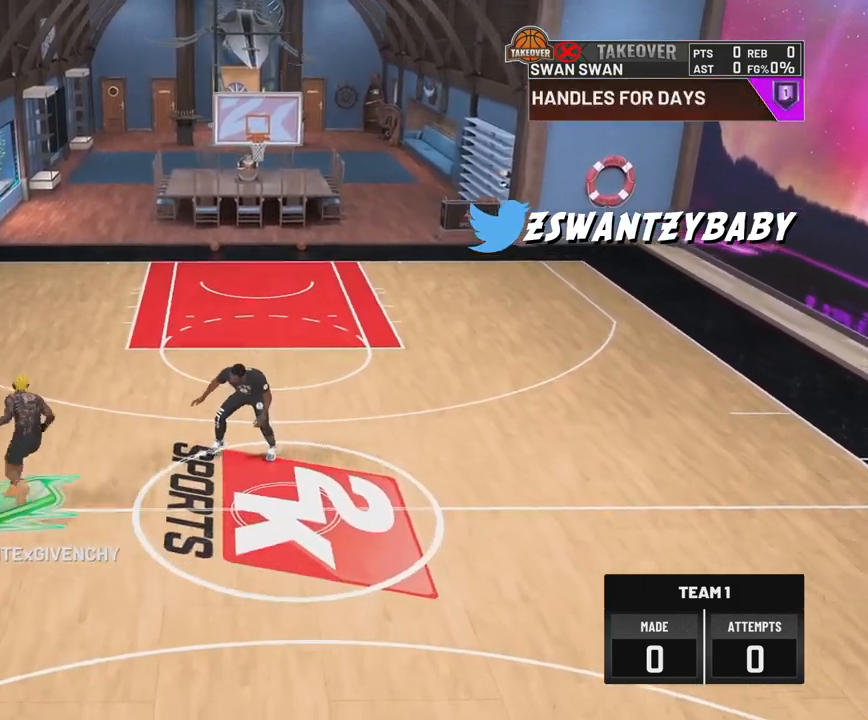
Gameplay with a controller (PlayStation layout); each line is a JSON object with the inputs held at the frame after it. "events" lists button and stick changes between this image and that frame as [ms after this image, input, new state], when the widget could be followed in between.
{"buttons": ["R2"], "left_stick": "down-right", "right_stick": "center", "events": [[17, "left_stick", "left"], [217, "left_stick", "down-left"], [317, "left_stick", "down"], [450, "left_stick", "down-right"]]}
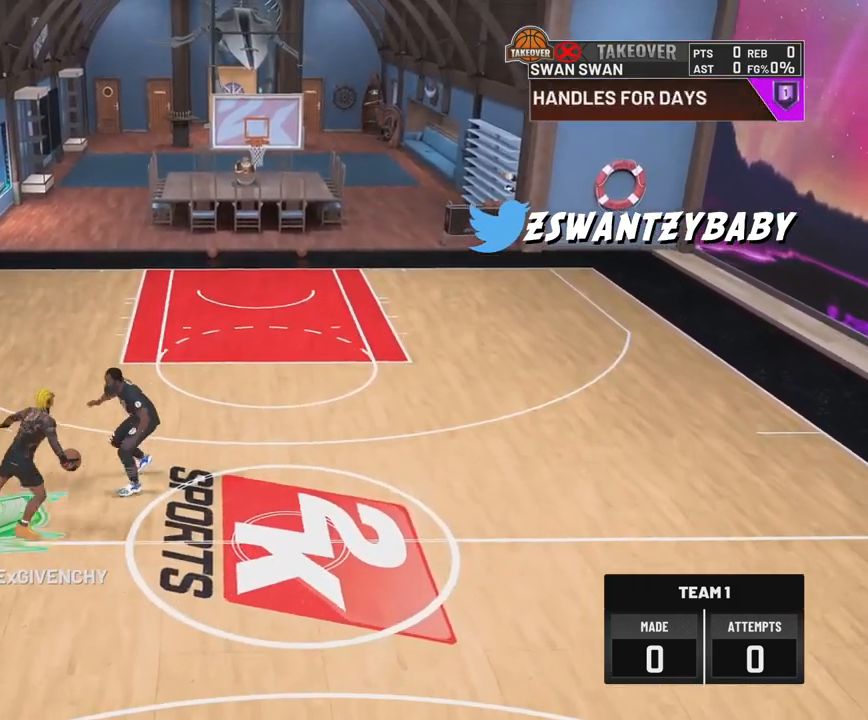
{"buttons": ["R2"], "left_stick": "down-right", "right_stick": "center", "events": []}
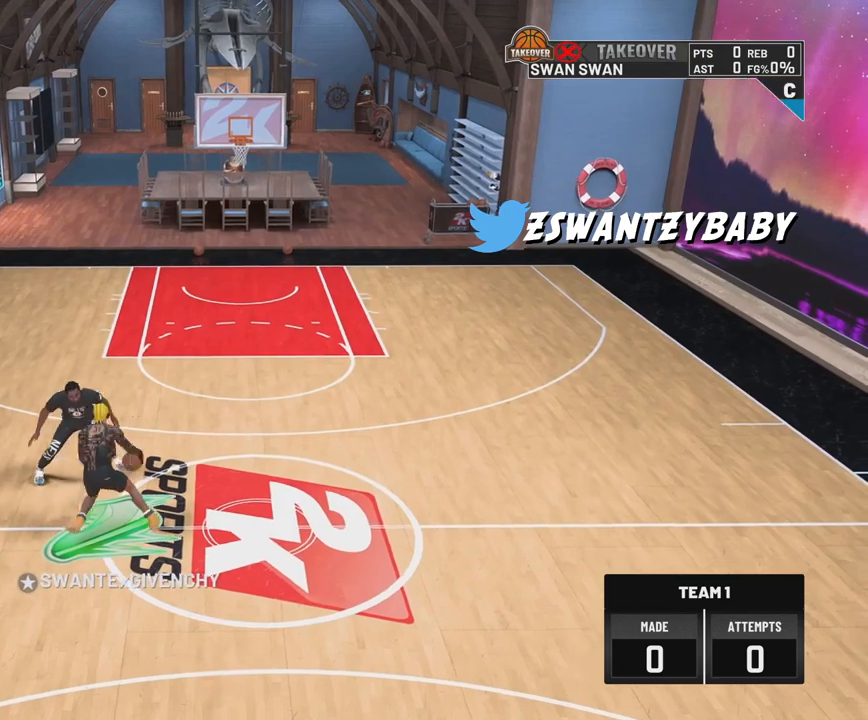
{"buttons": ["R2"], "left_stick": "down-right", "right_stick": "center", "events": []}
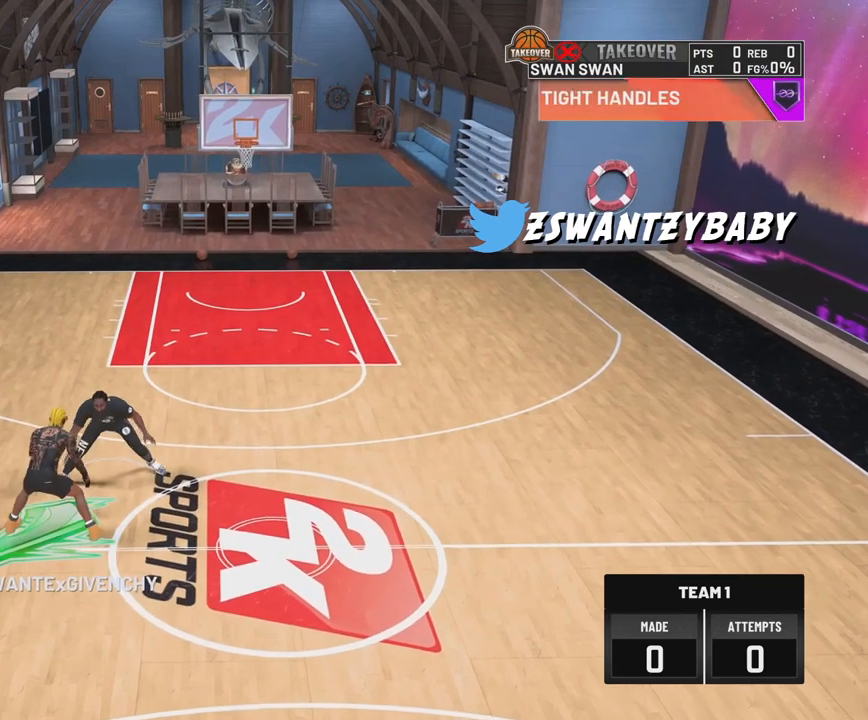
{"buttons": ["R2"], "left_stick": "center", "right_stick": "left", "events": [[183, "left_stick", "right"], [350, "left_stick", "center"], [483, "right_stick", "left"]]}
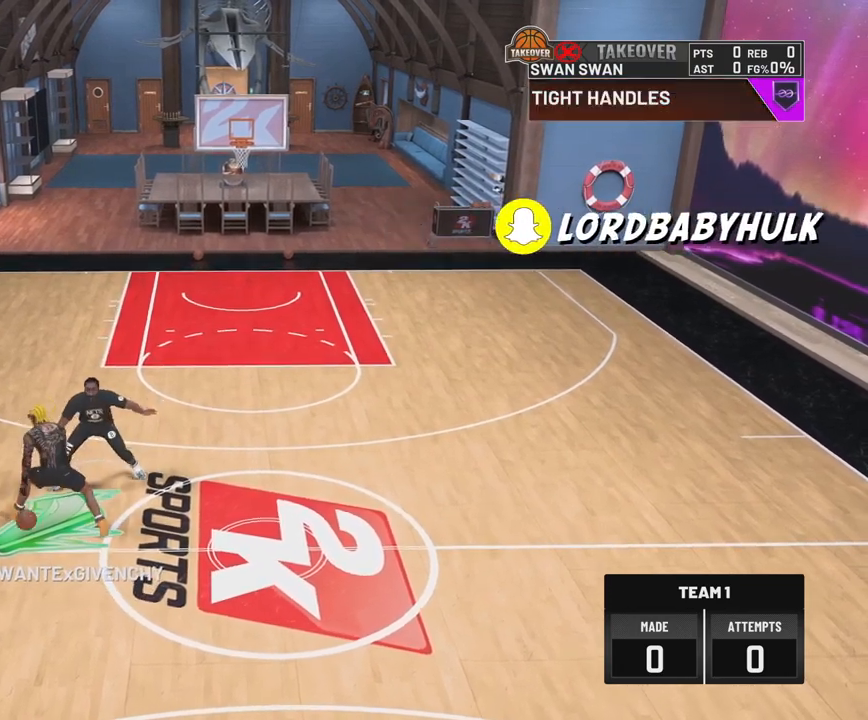
{"buttons": [], "left_stick": "center", "right_stick": "center", "events": [[83, "right_stick", "center"], [200, "left_stick", "down-left"], [400, "left_stick", "center"], [433, "R2", "up"]]}
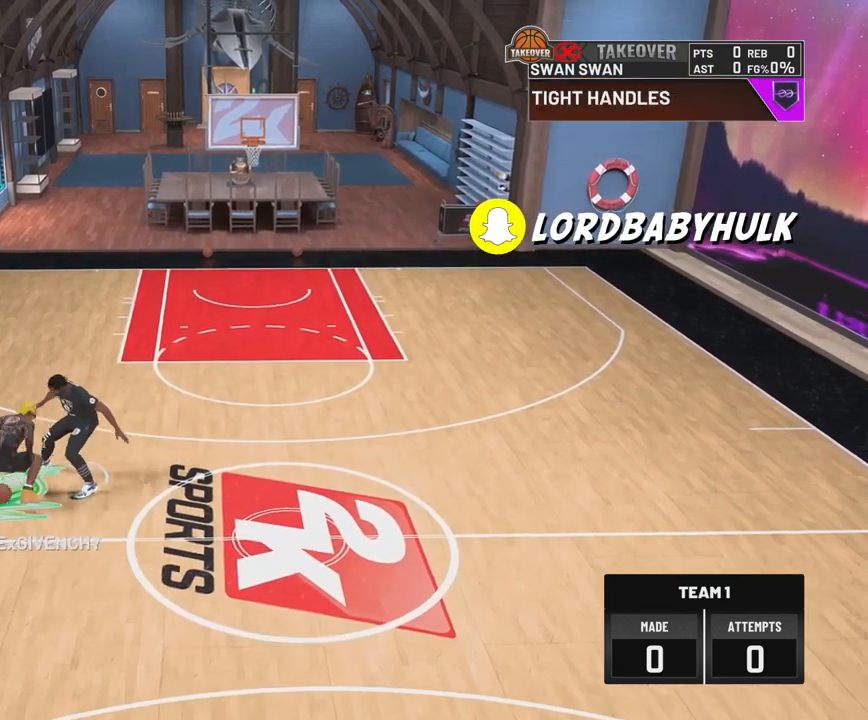
{"buttons": ["R2"], "left_stick": "up-left", "right_stick": "center", "events": [[100, "right_stick", "up"], [167, "right_stick", "center"], [267, "left_stick", "up-left"], [283, "R2", "down"]]}
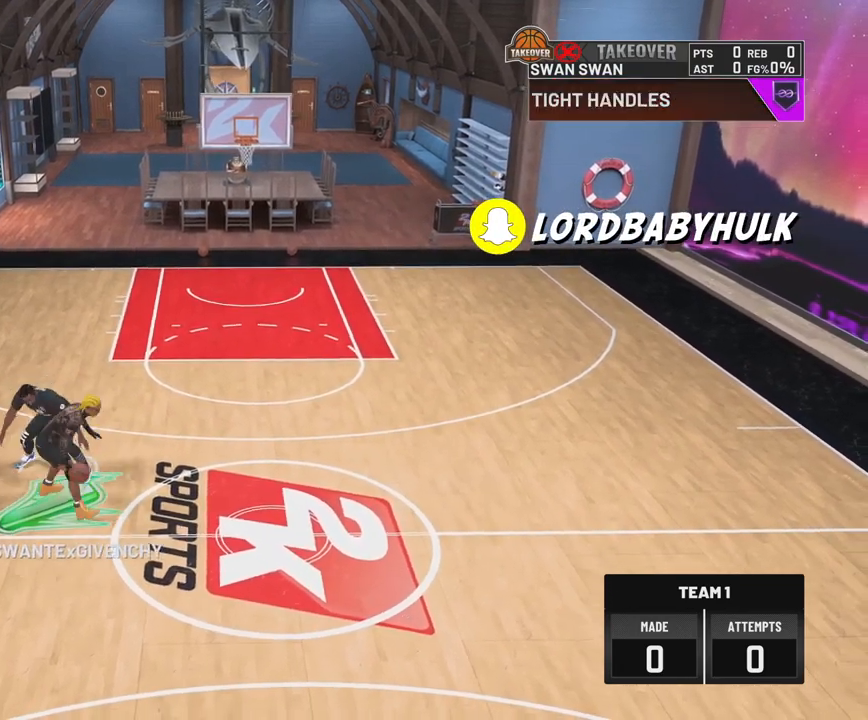
{"buttons": ["R2"], "left_stick": "up-left", "right_stick": "center", "events": []}
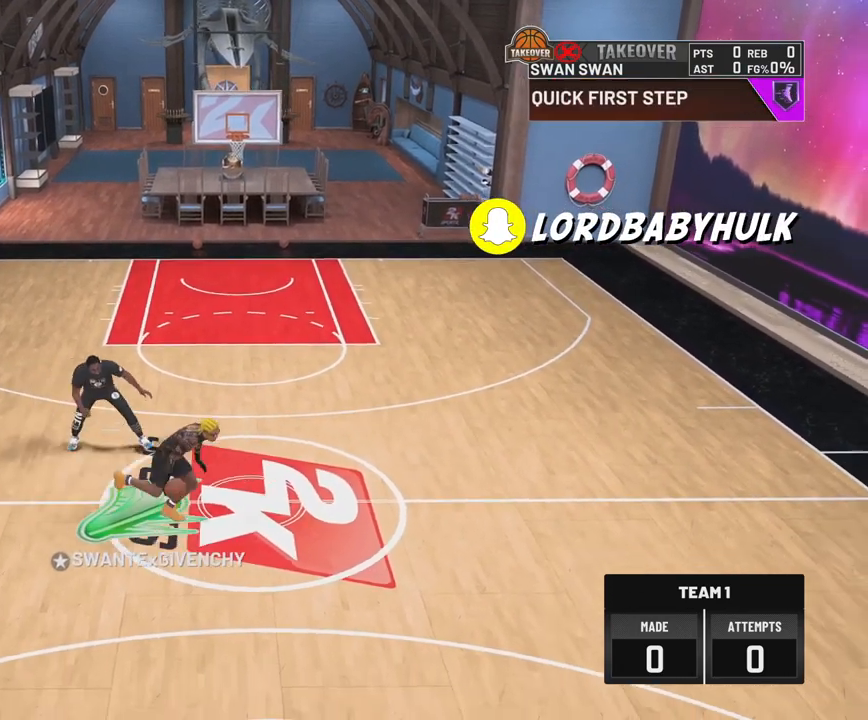
{"buttons": ["R2"], "left_stick": "center", "right_stick": "center", "events": [[200, "left_stick", "center"], [350, "right_stick", "up-right"], [483, "right_stick", "center"]]}
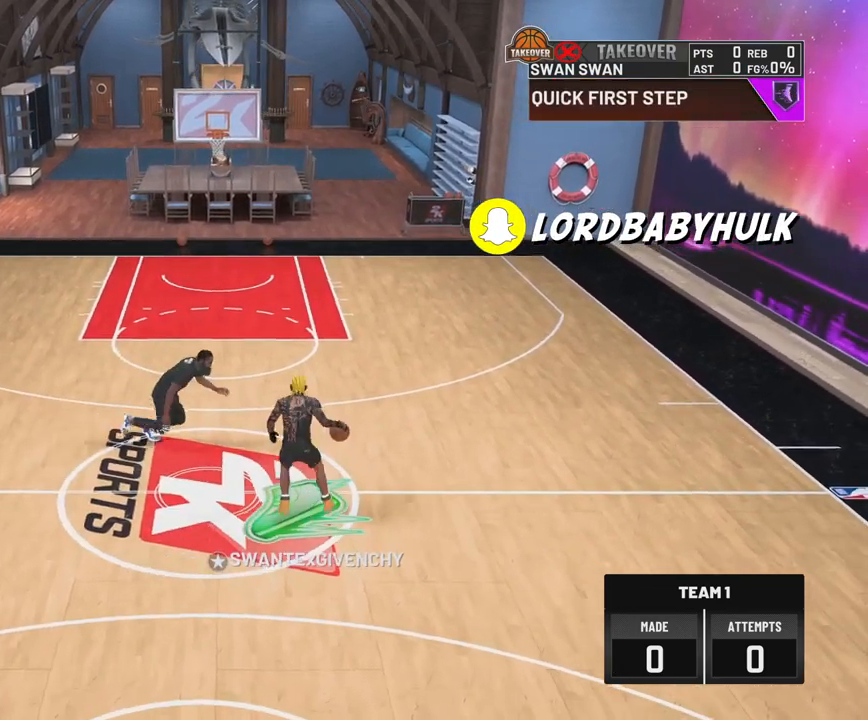
{"buttons": ["R2"], "left_stick": "center", "right_stick": "center", "events": []}
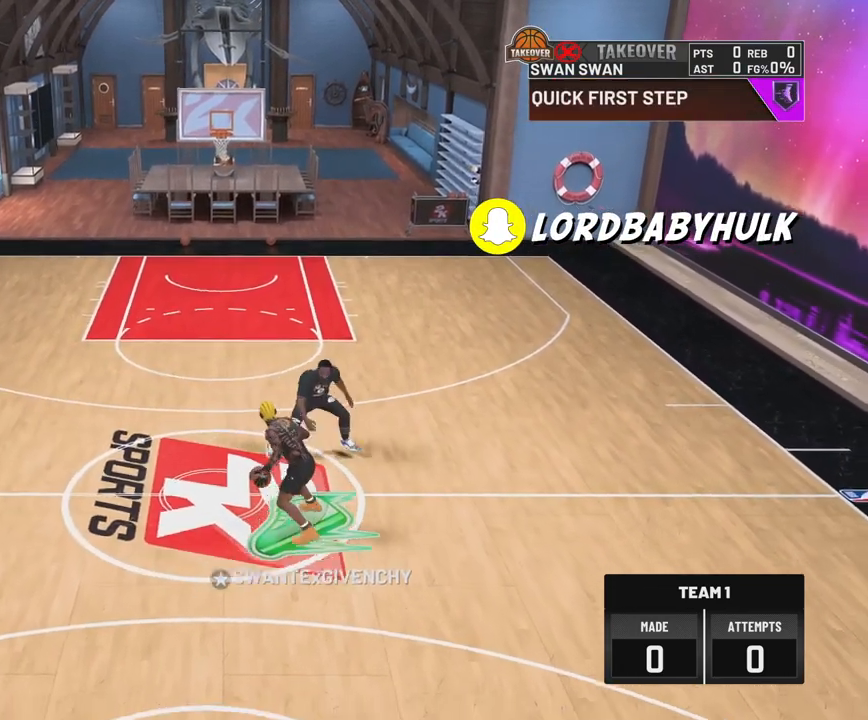
{"buttons": ["R2"], "left_stick": "center", "right_stick": "center", "events": [[133, "right_stick", "up-left"], [233, "right_stick", "center"], [333, "left_stick", "down-left"], [500, "left_stick", "center"]]}
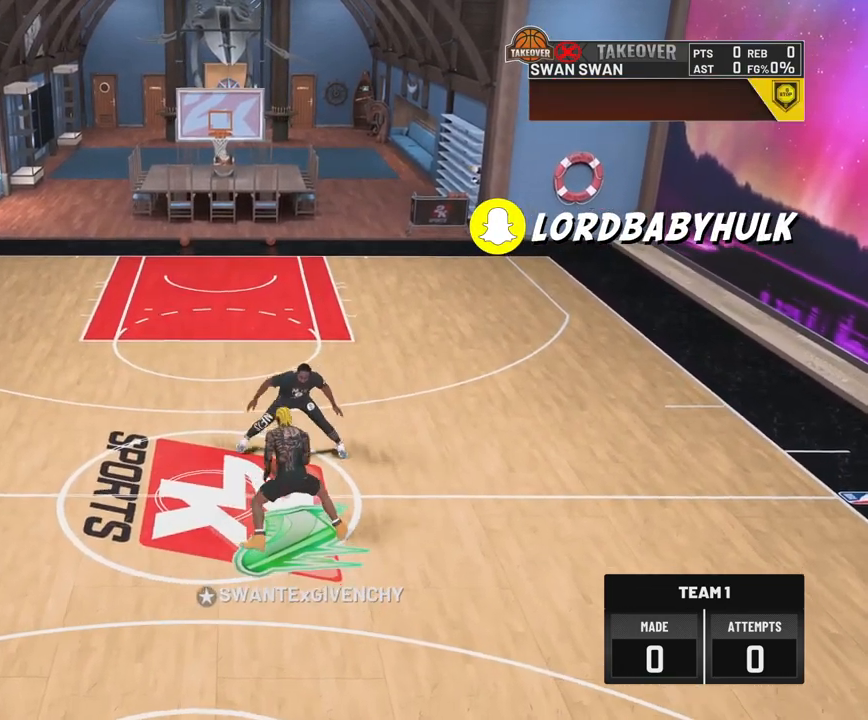
{"buttons": ["R2"], "left_stick": "up-left", "right_stick": "center", "events": [[67, "R2", "up"], [167, "right_stick", "up"], [267, "right_stick", "center"], [367, "R2", "down"], [417, "left_stick", "up-left"]]}
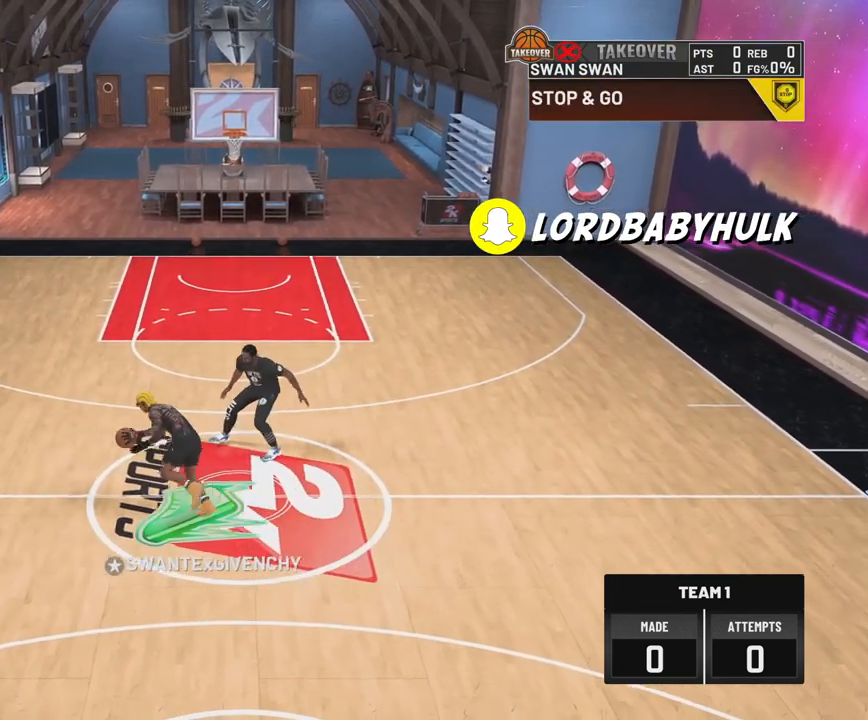
{"buttons": ["R2"], "left_stick": "up-left", "right_stick": "center", "events": []}
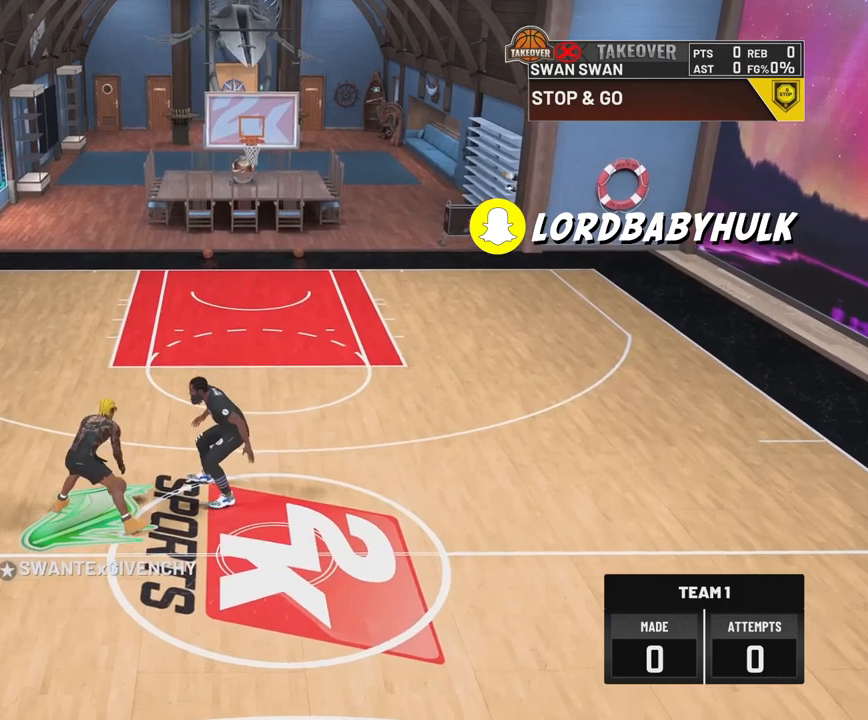
{"buttons": ["R2"], "left_stick": "center", "right_stick": "center", "events": [[17, "left_stick", "center"], [150, "right_stick", "up-right"], [233, "right_stick", "center"]]}
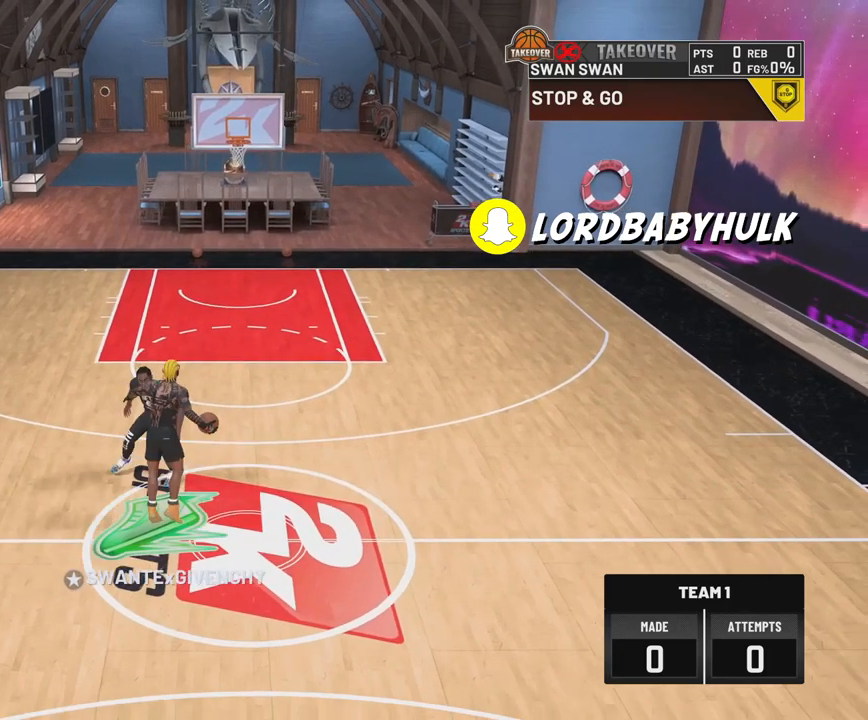
{"buttons": ["R2"], "left_stick": "down-right", "right_stick": "center", "events": [[33, "left_stick", "down-right"], [67, "R2", "up"], [217, "R2", "down"]]}
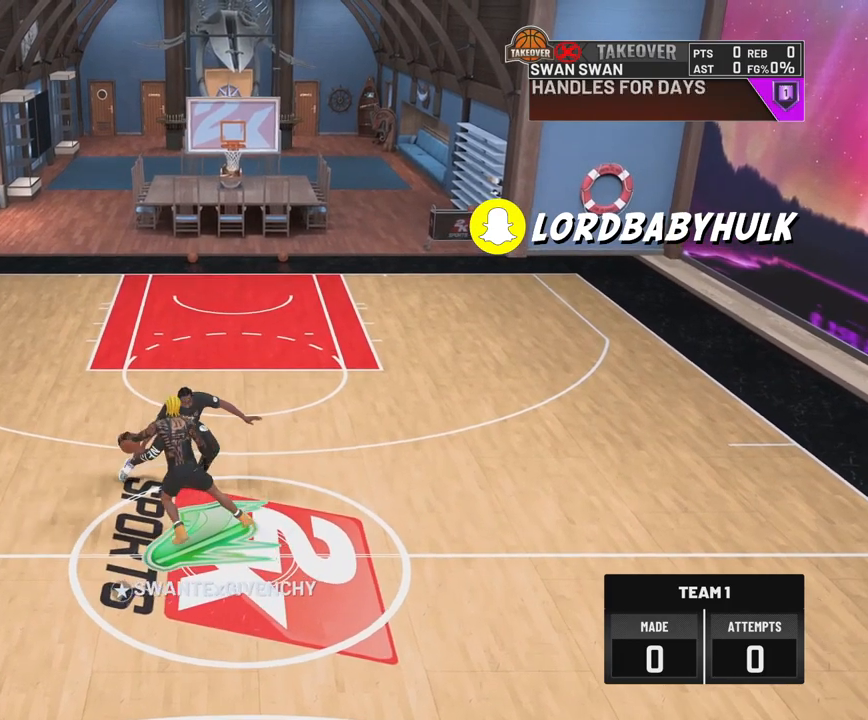
{"buttons": ["R2"], "left_stick": "right", "right_stick": "center", "events": [[283, "left_stick", "right"]]}
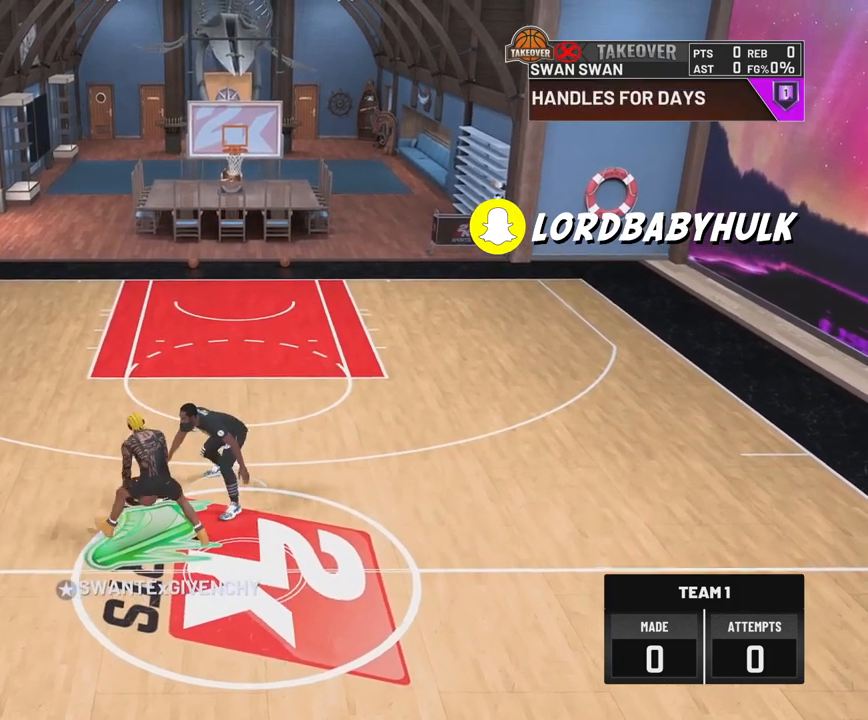
{"buttons": ["R2"], "left_stick": "down-left", "right_stick": "center", "events": [[17, "left_stick", "center"], [167, "right_stick", "left"], [283, "right_stick", "center"], [333, "left_stick", "down-left"]]}
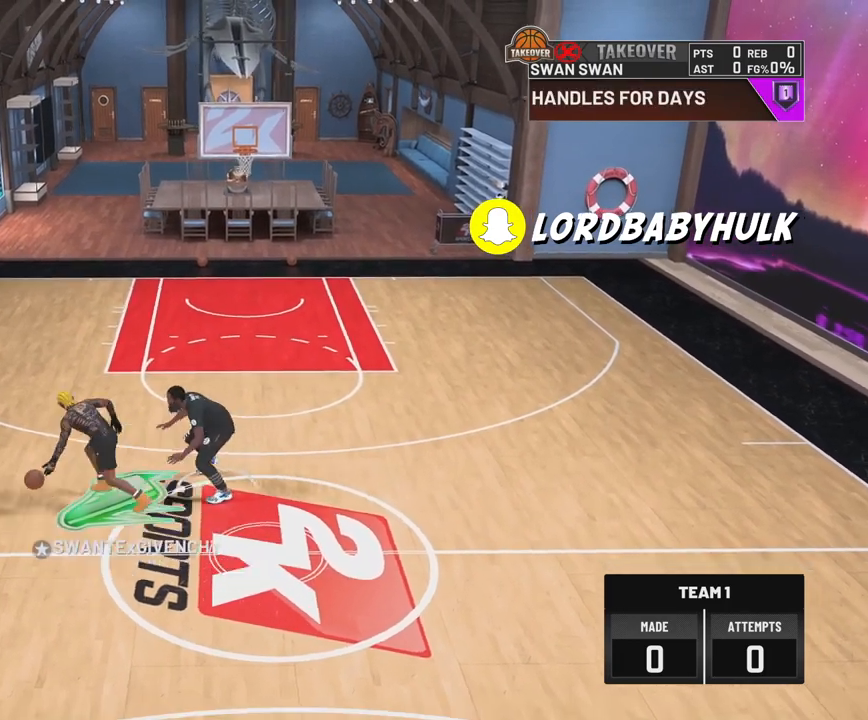
{"buttons": ["R2"], "left_stick": "up-left", "right_stick": "center", "events": [[17, "R2", "up"], [33, "left_stick", "center"], [233, "right_stick", "up-right"], [300, "right_stick", "center"], [367, "left_stick", "up-left"], [400, "R2", "down"]]}
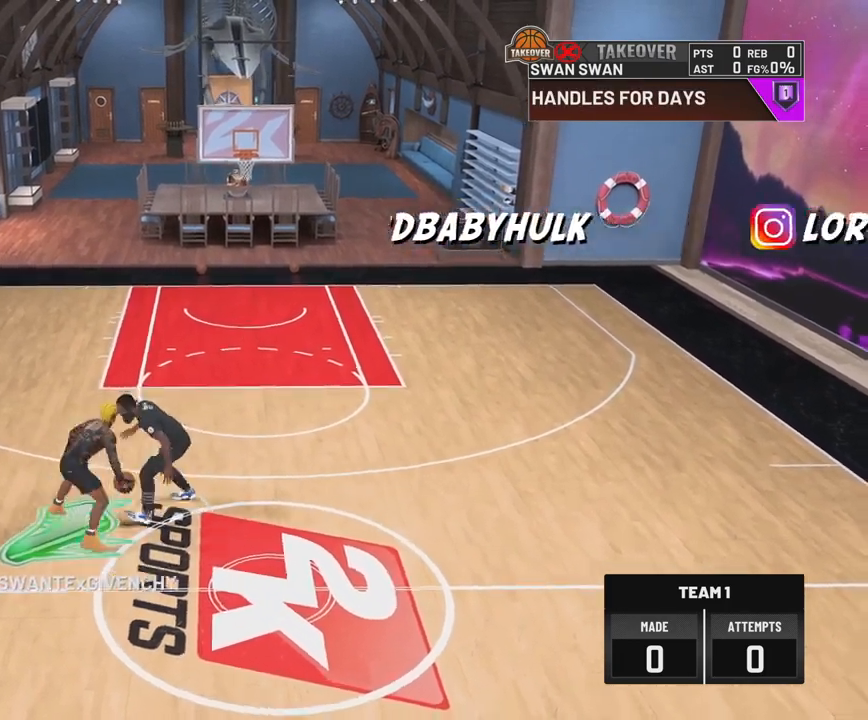
{"buttons": ["R2"], "left_stick": "up-left", "right_stick": "center", "events": []}
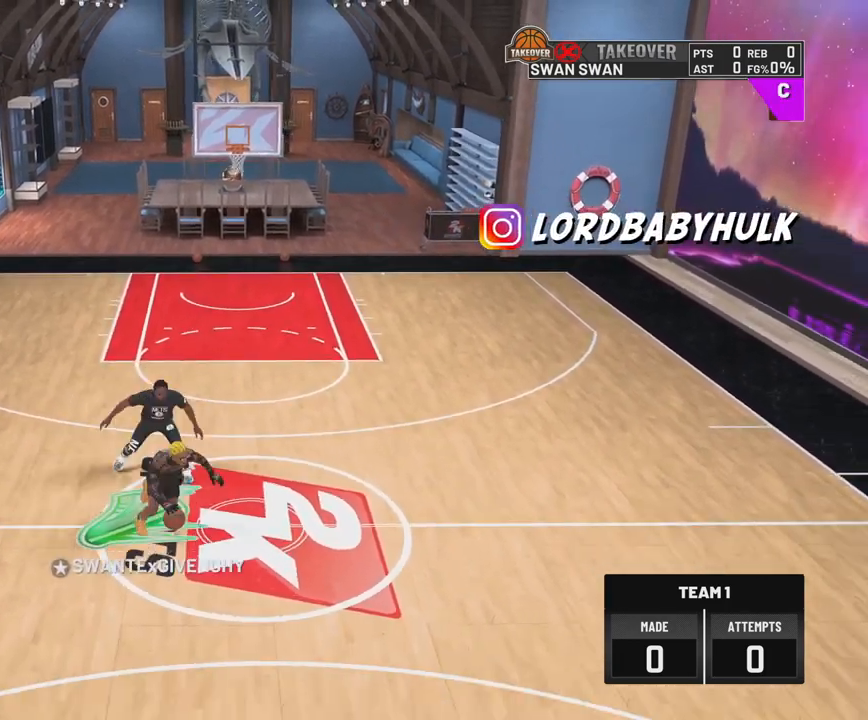
{"buttons": ["R2"], "left_stick": "center", "right_stick": "center", "events": [[217, "left_stick", "center"], [350, "right_stick", "right"], [467, "right_stick", "center"]]}
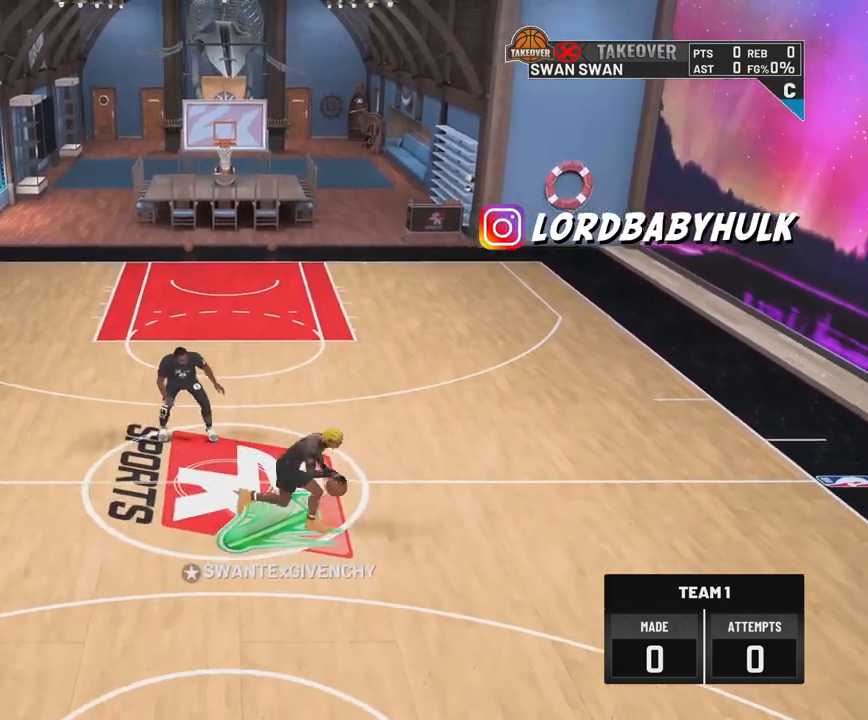
{"buttons": ["R2"], "left_stick": "center", "right_stick": "center", "events": []}
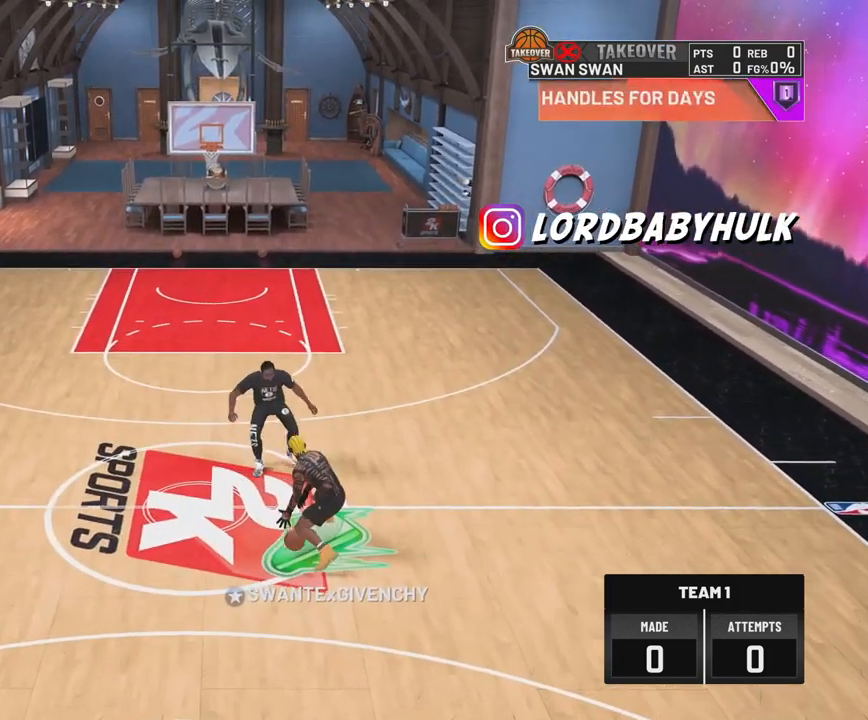
{"buttons": ["R2"], "left_stick": "down-left", "right_stick": "center", "events": [[300, "right_stick", "left"], [400, "right_stick", "center"], [483, "left_stick", "down-left"]]}
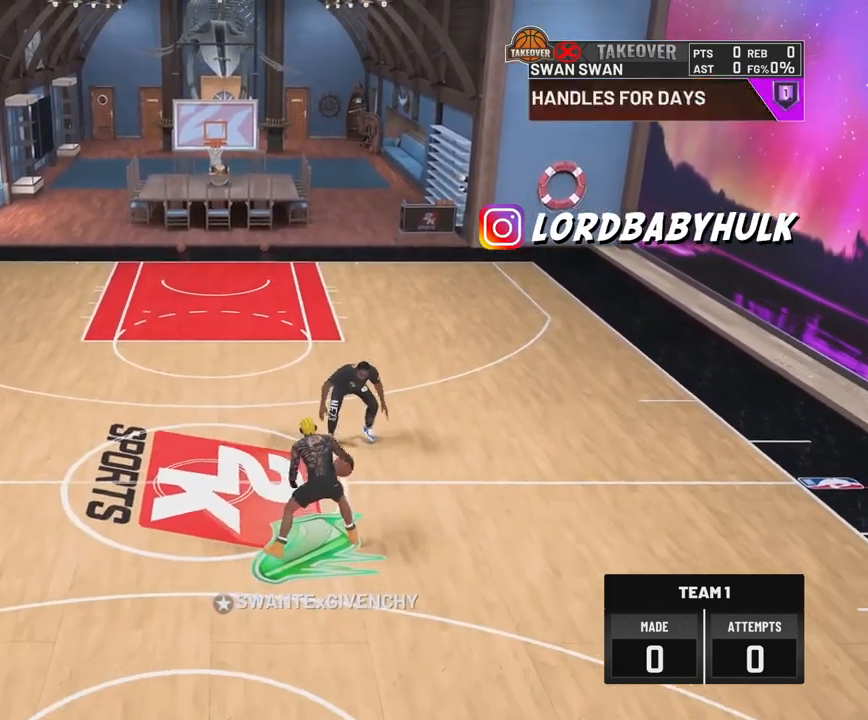
{"buttons": ["R2"], "left_stick": "center", "right_stick": "center", "events": [[167, "left_stick", "center"]]}
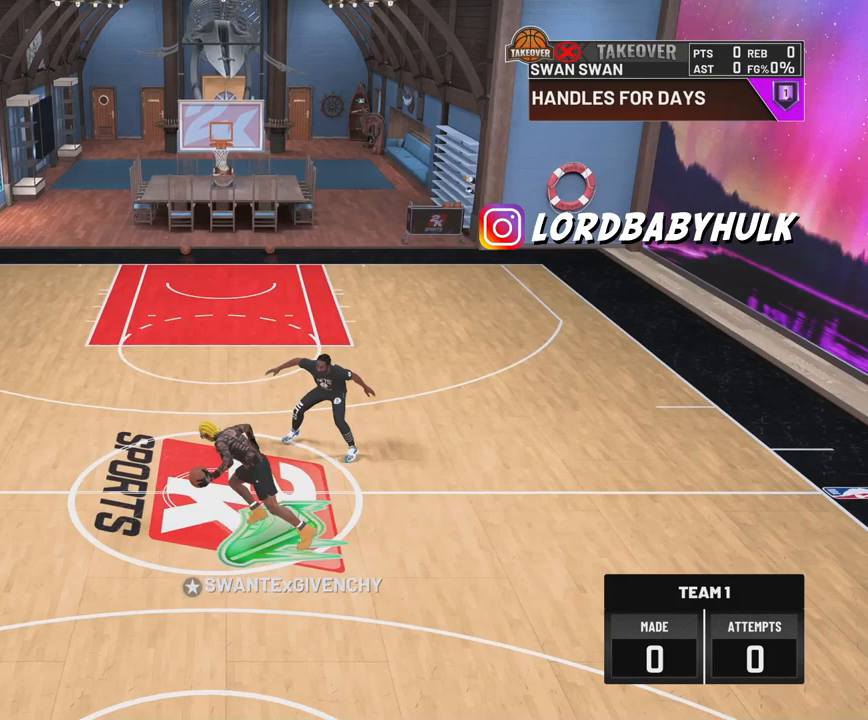
{"buttons": ["R2"], "left_stick": "down-left", "right_stick": "center", "events": [[133, "right_stick", "right"], [217, "right_stick", "center"], [400, "left_stick", "down-left"]]}
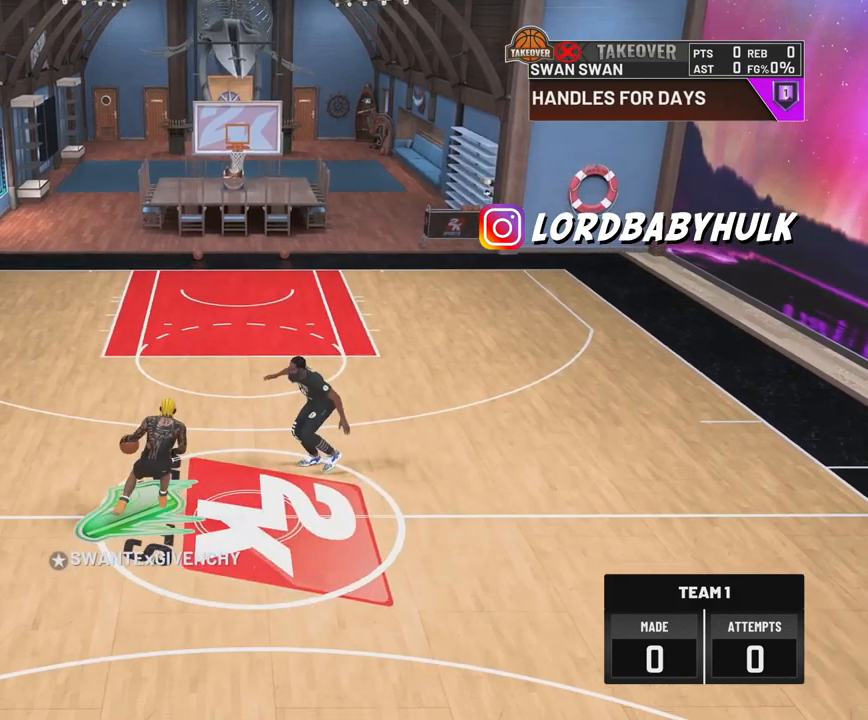
{"buttons": ["R2"], "left_stick": "center", "right_stick": "center", "events": [[133, "left_stick", "center"]]}
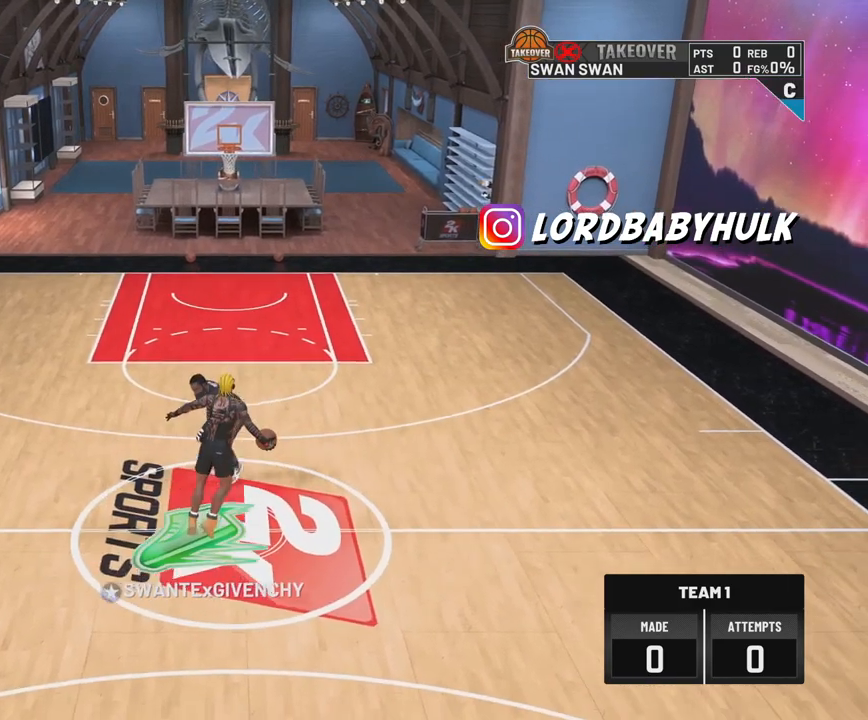
{"buttons": [], "left_stick": "down", "right_stick": "center", "events": [[483, "R2", "up"], [483, "left_stick", "down"]]}
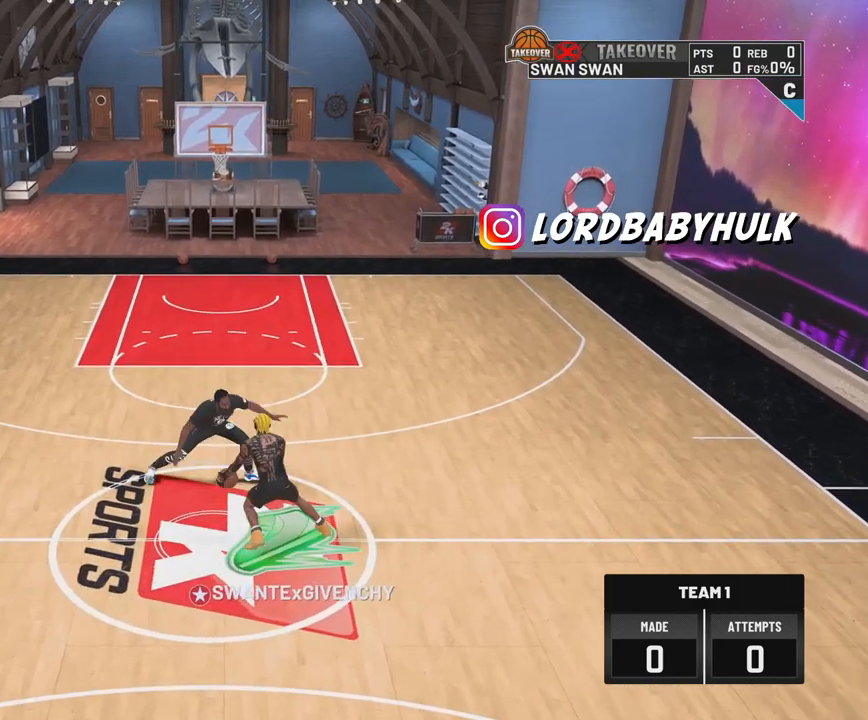
{"buttons": ["R2"], "left_stick": "down-right", "right_stick": "center", "events": [[33, "left_stick", "down-right"], [267, "R2", "down"]]}
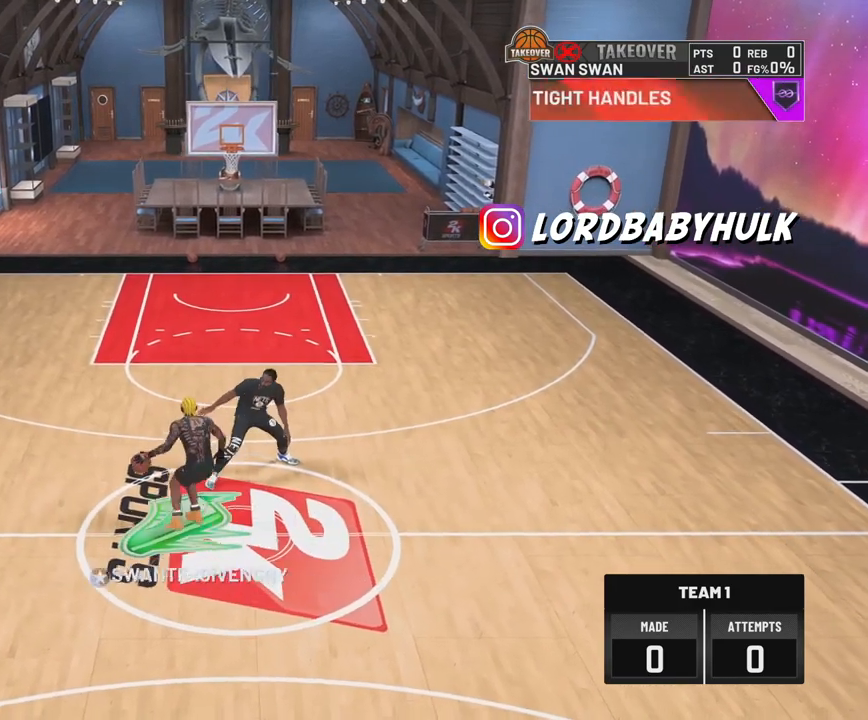
{"buttons": ["R2"], "left_stick": "right", "right_stick": "center", "events": [[250, "left_stick", "right"]]}
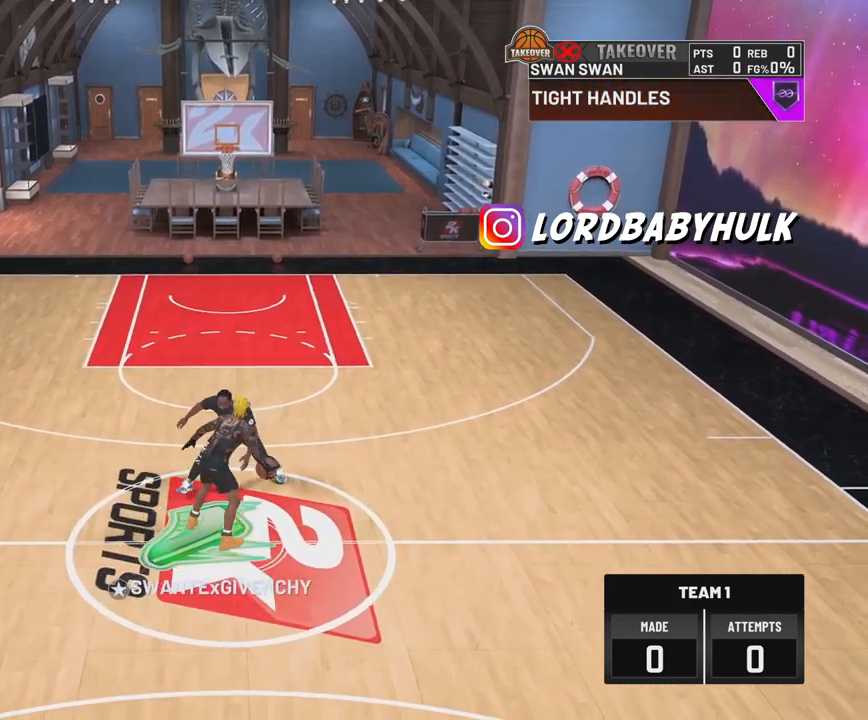
{"buttons": ["R2"], "left_stick": "center", "right_stick": "left", "events": [[167, "left_stick", "center"], [483, "right_stick", "left"]]}
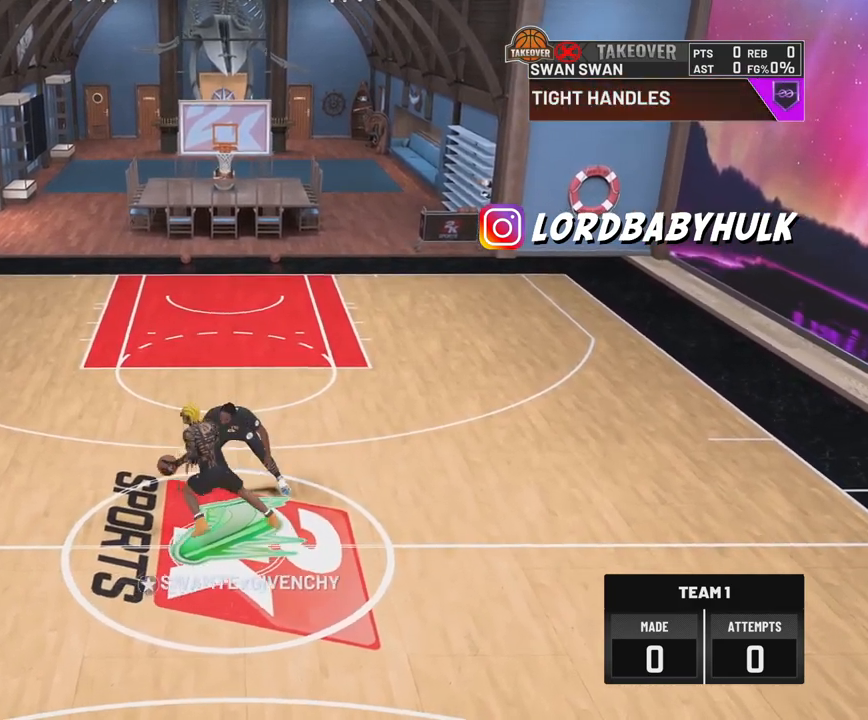
{"buttons": ["R2"], "left_stick": "center", "right_stick": "center", "events": [[67, "right_stick", "center"], [200, "left_stick", "down-left"], [433, "left_stick", "center"]]}